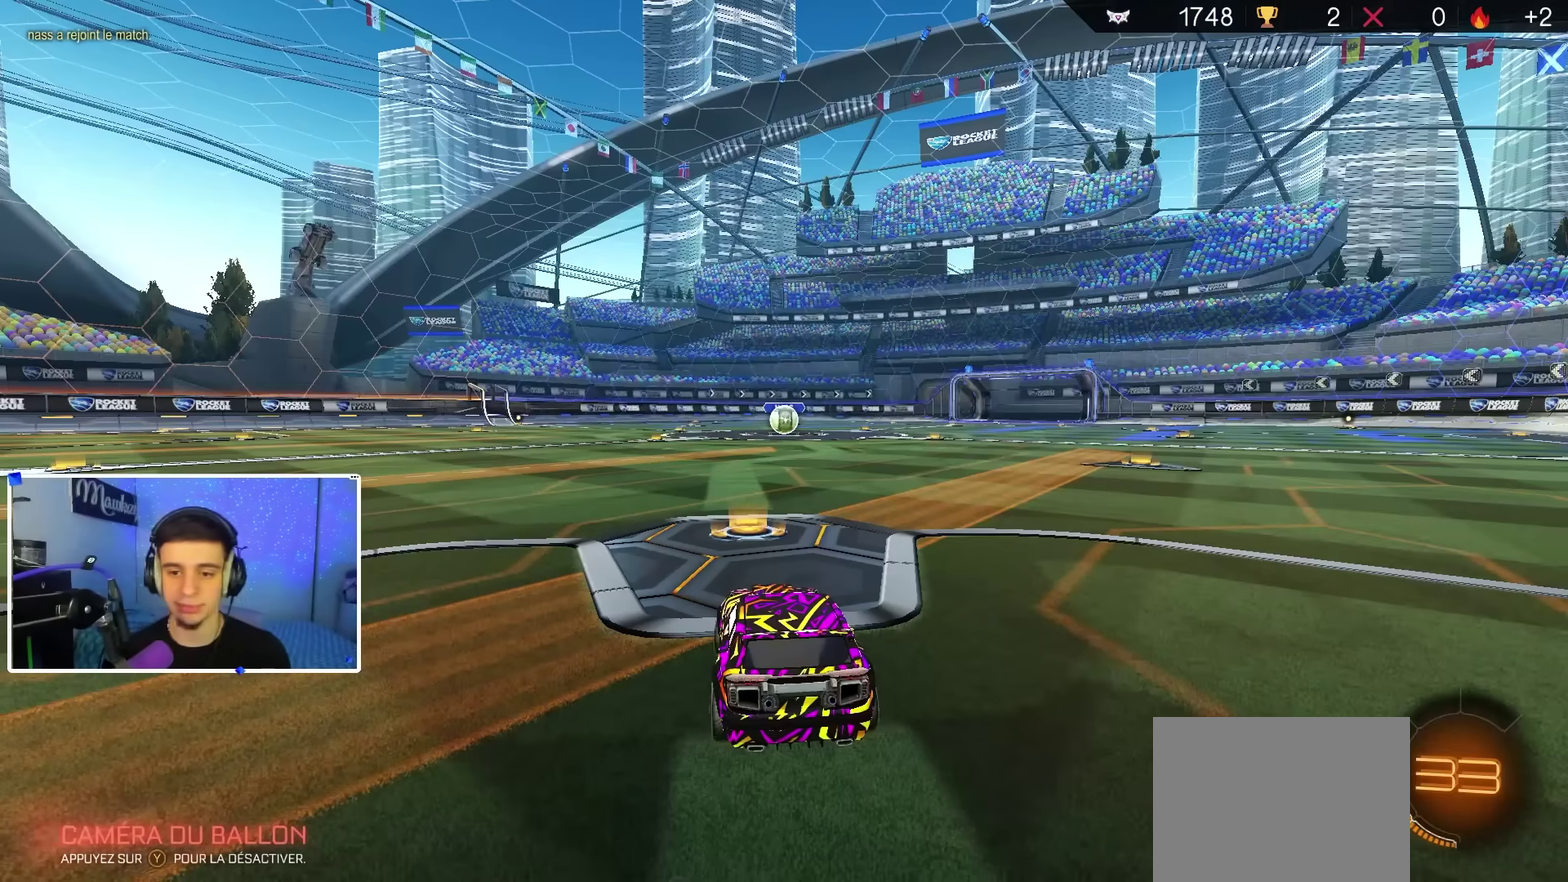
Gameplay with a controller (Xbox layout); each line is a JSON object with the inputs held at the frame after it (dt_ms = milliseconds from this image to that frame). "events" lists button and stick changes between this image and that frame as [ms after this image, input, new state], when the widget could be followed in between.
{"dt_ms": 600, "buttons": [], "left_stick": "center", "right_stick": "center", "events": [[167, "SELECT", "down"], [233, "SELECT", "up"], [367, "SELECT", "down"], [483, "SELECT", "up"]]}
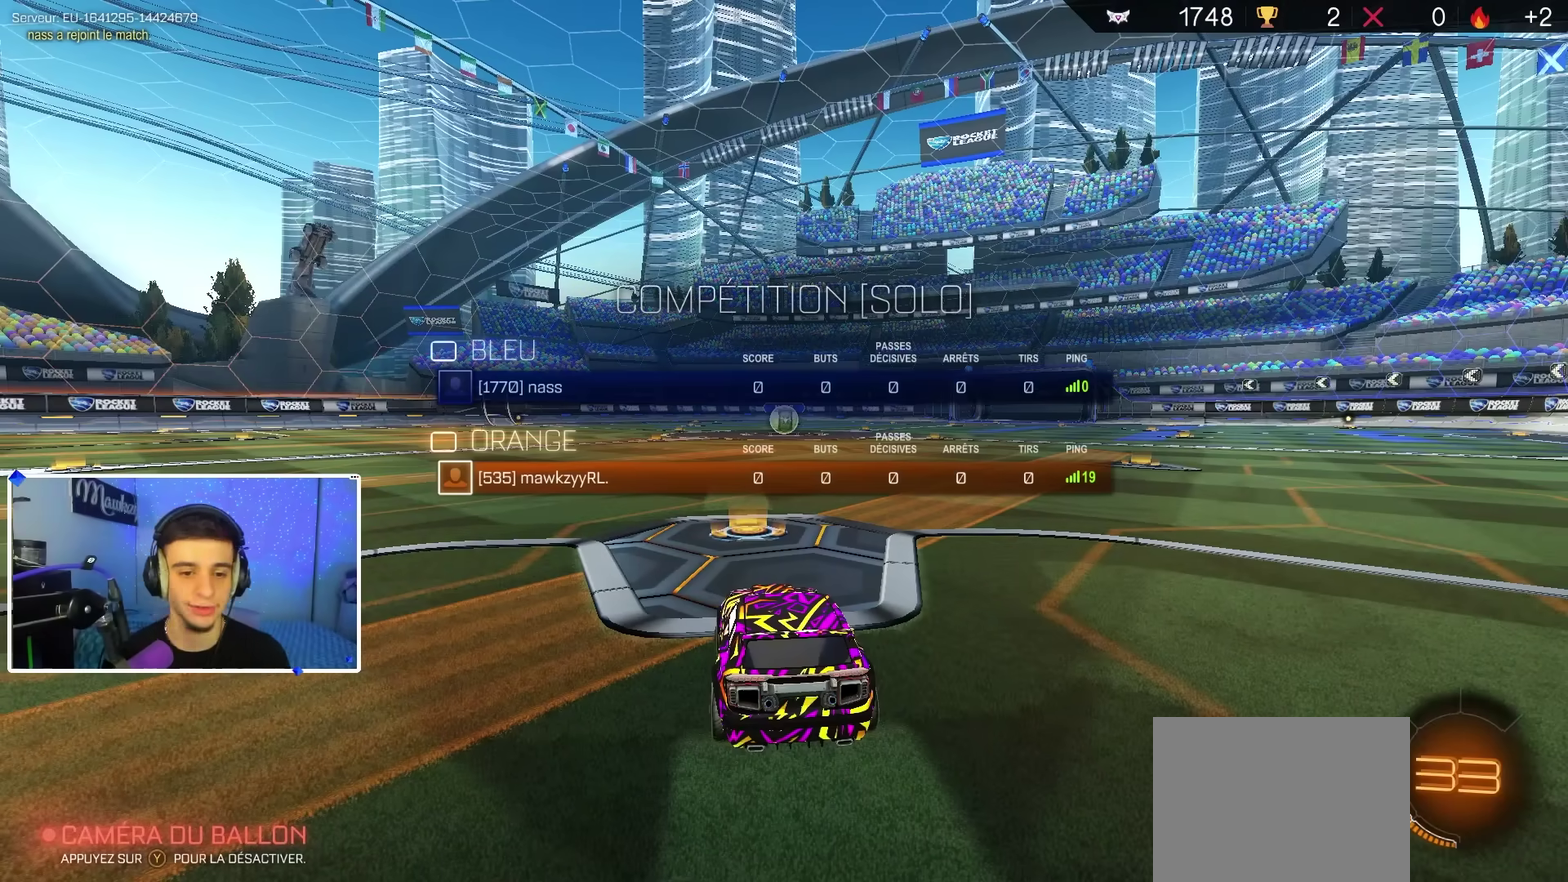
{"dt_ms": 500, "buttons": ["SELECT"], "left_stick": "center", "right_stick": "center", "events": [[17, "SELECT", "down"], [100, "SELECT", "up"], [250, "SELECT", "down"], [350, "SELECT", "up"], [467, "SELECT", "down"]]}
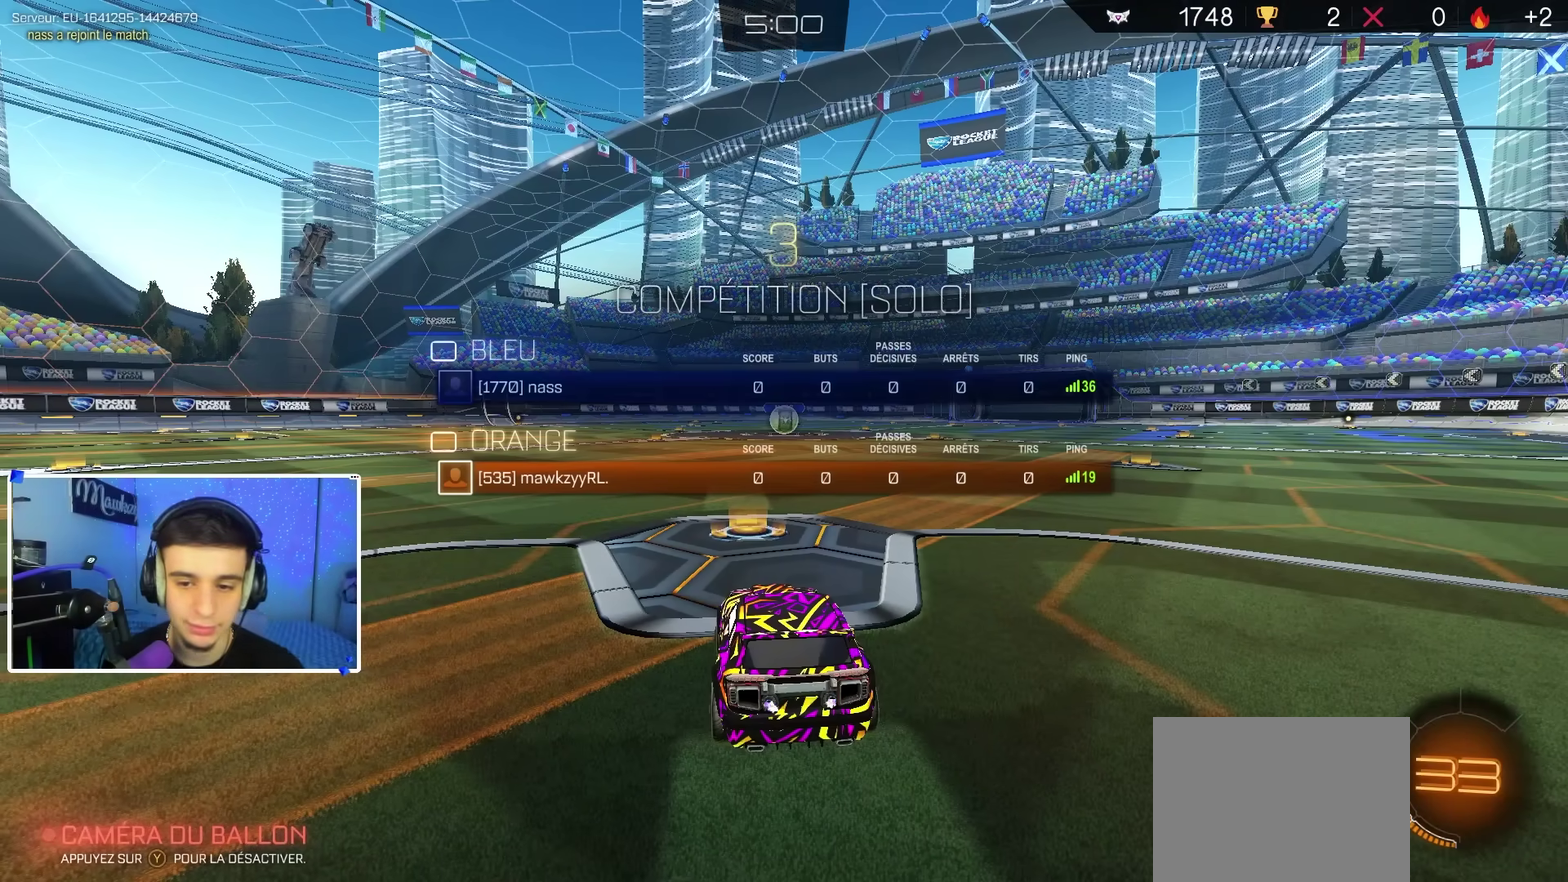
{"dt_ms": 300, "buttons": ["SELECT"], "left_stick": "center", "right_stick": "center", "events": [[117, "SELECT", "up"], [150, "left_stick", "up-left"], [217, "SELECT", "down"], [233, "left_stick", "center"]]}
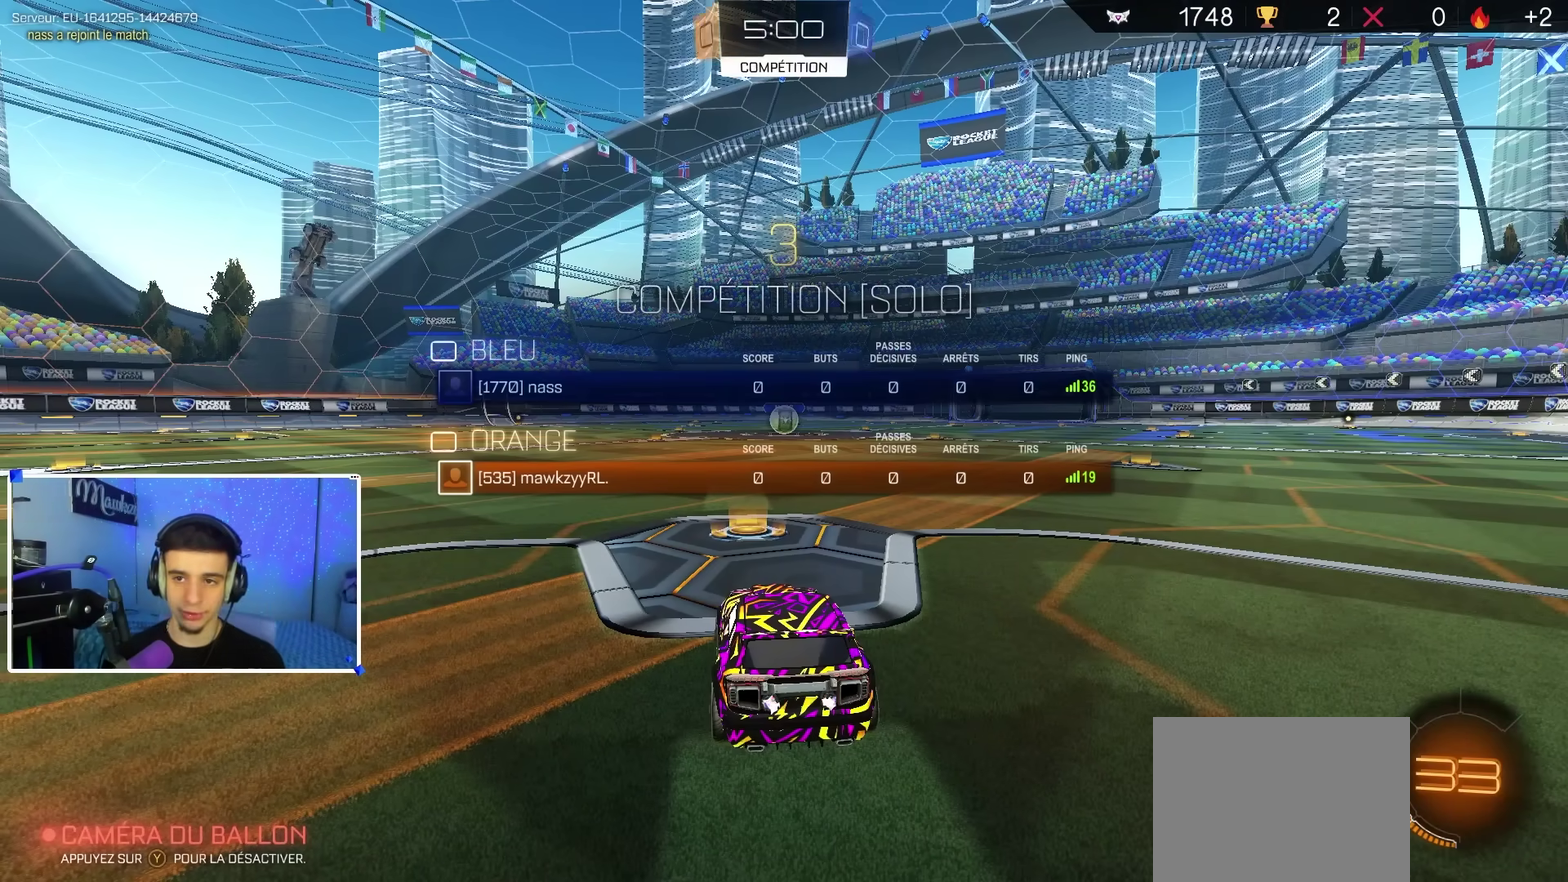
{"dt_ms": 700, "buttons": [], "left_stick": "center", "right_stick": "center", "events": [[33, "SELECT", "up"], [183, "Y", "down"], [267, "B", "down"], [267, "SELECT", "down"], [267, "Y", "up"], [367, "SELECT", "up"], [367, "left_stick", "left"], [433, "B", "up"], [433, "left_stick", "center"]]}
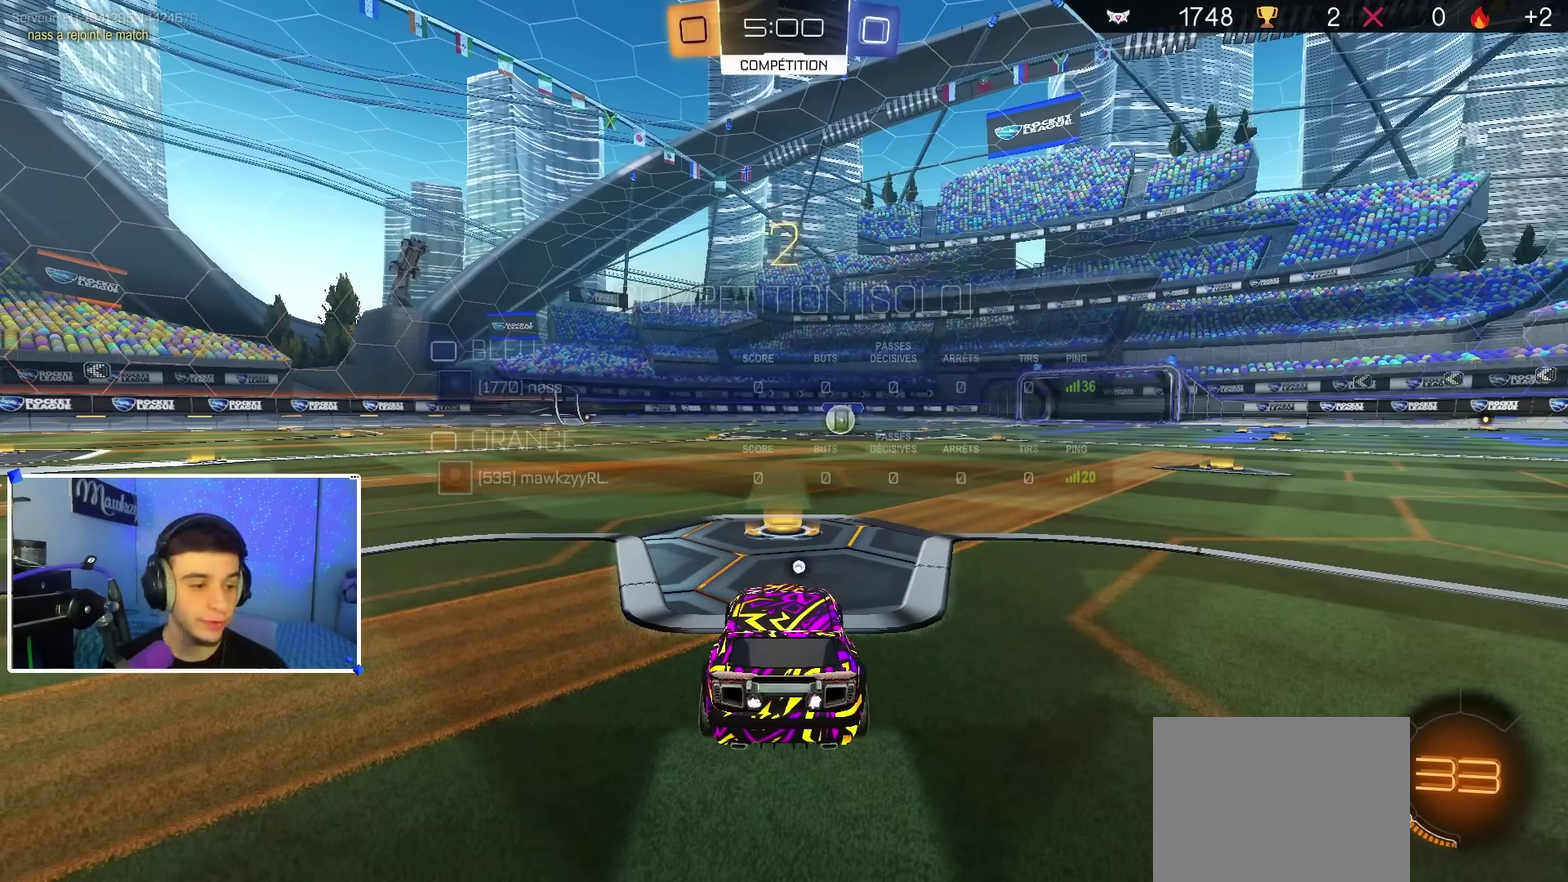
{"dt_ms": 500, "buttons": ["B", "SELECT"], "left_stick": "center", "right_stick": "center", "events": [[33, "B", "down"], [183, "SELECT", "down"], [300, "SELECT", "up"], [467, "SELECT", "down"]]}
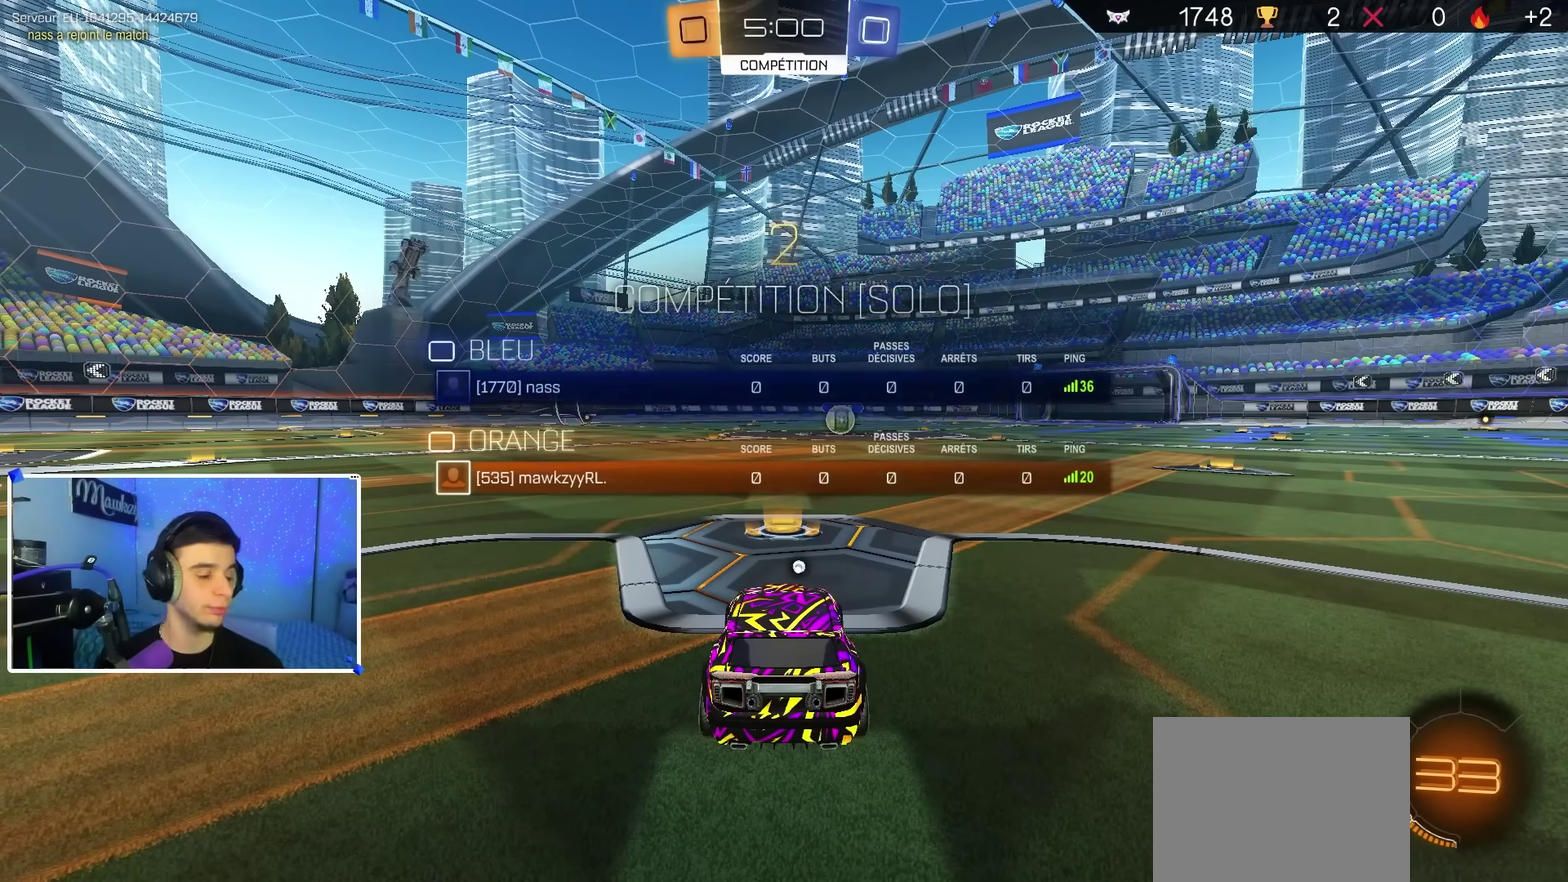
{"dt_ms": 500, "buttons": ["B", "SELECT"], "left_stick": "center", "right_stick": "center", "events": [[67, "SELECT", "up"], [400, "Y", "down"], [433, "SELECT", "down"], [500, "Y", "up"]]}
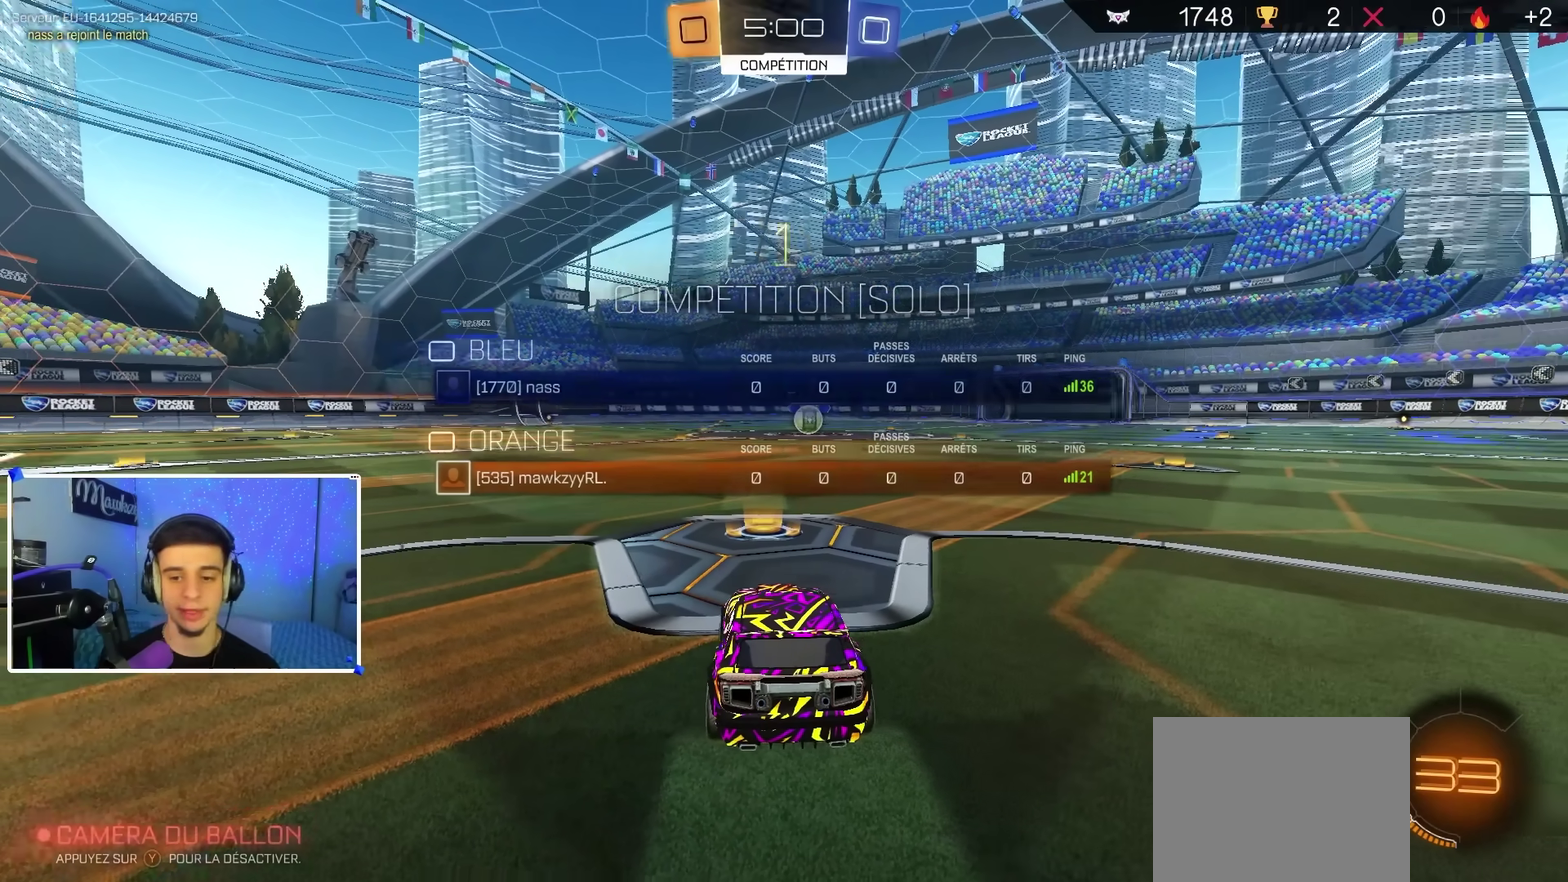
{"dt_ms": 500, "buttons": ["B", "SELECT"], "left_stick": "center", "right_stick": "center", "events": [[67, "SELECT", "up"], [467, "SELECT", "down"]]}
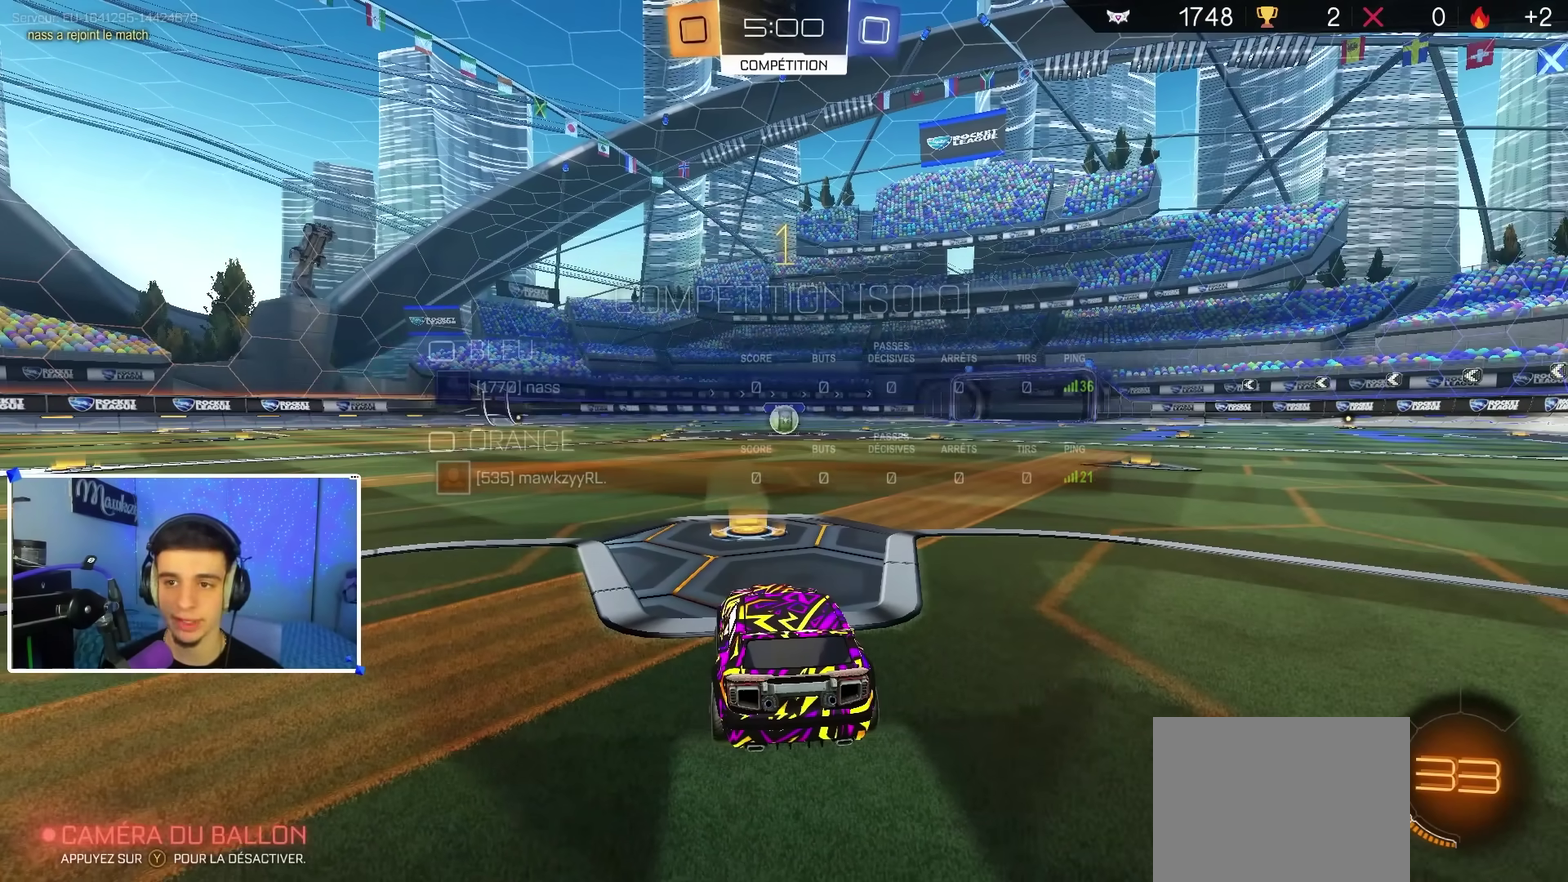
{"dt_ms": 700, "buttons": ["A", "B", "R1"], "left_stick": "right", "right_stick": "center", "events": [[67, "SELECT", "up"], [100, "R1", "down"], [567, "left_stick", "right"], [700, "A", "down"]]}
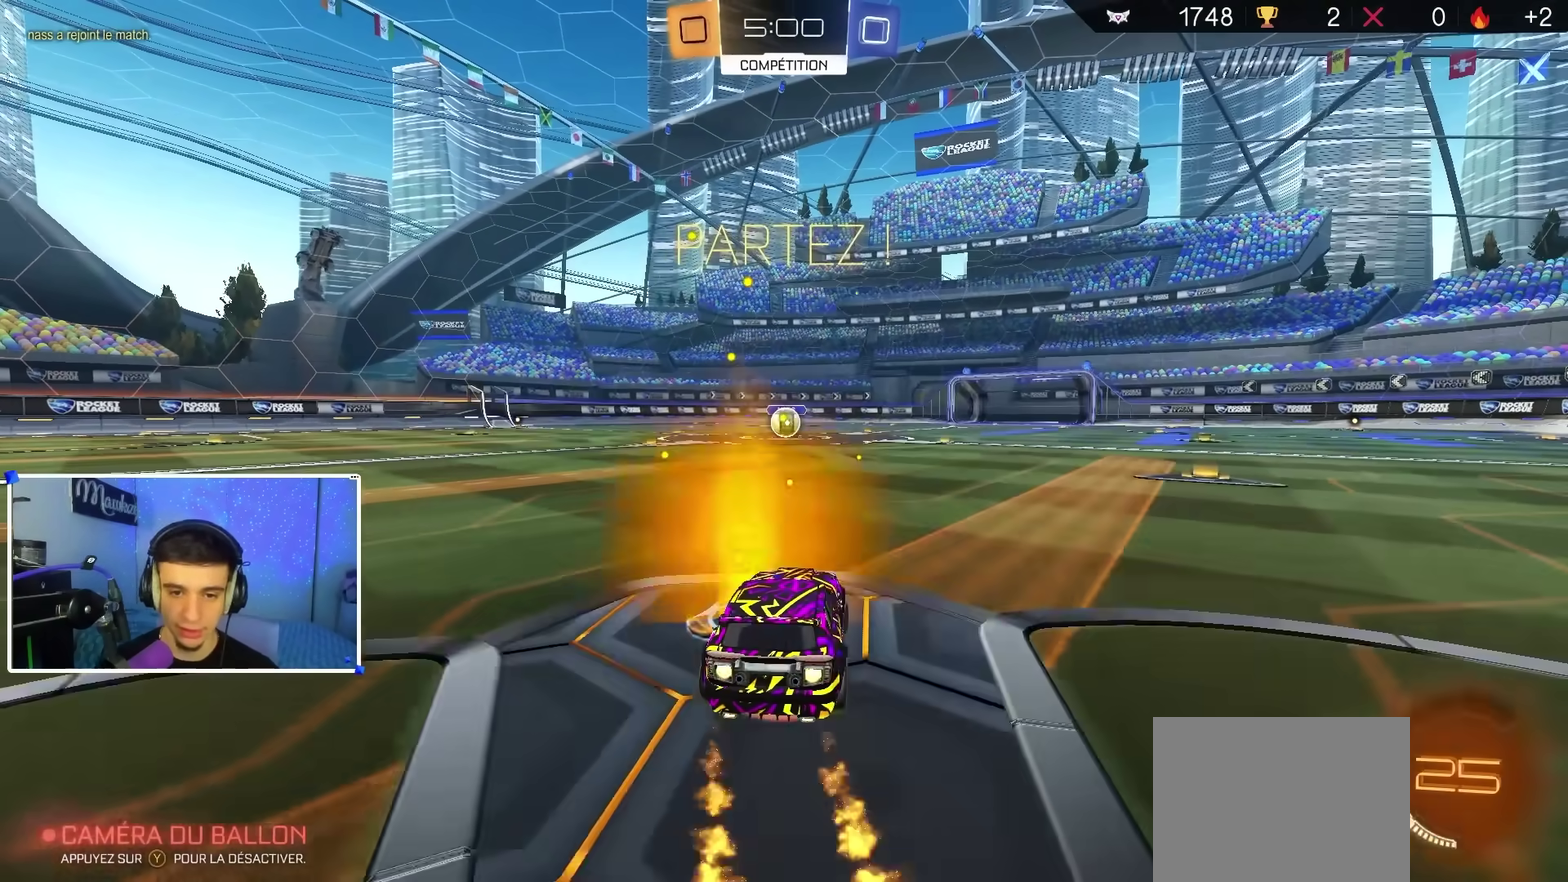
{"dt_ms": 300, "buttons": ["A", "B", "L2", "R1"], "left_stick": "down-left", "right_stick": "center", "events": [[33, "A", "up"], [50, "left_stick", "up"], [83, "A", "down"], [117, "left_stick", "down-left"], [150, "L2", "down"]]}
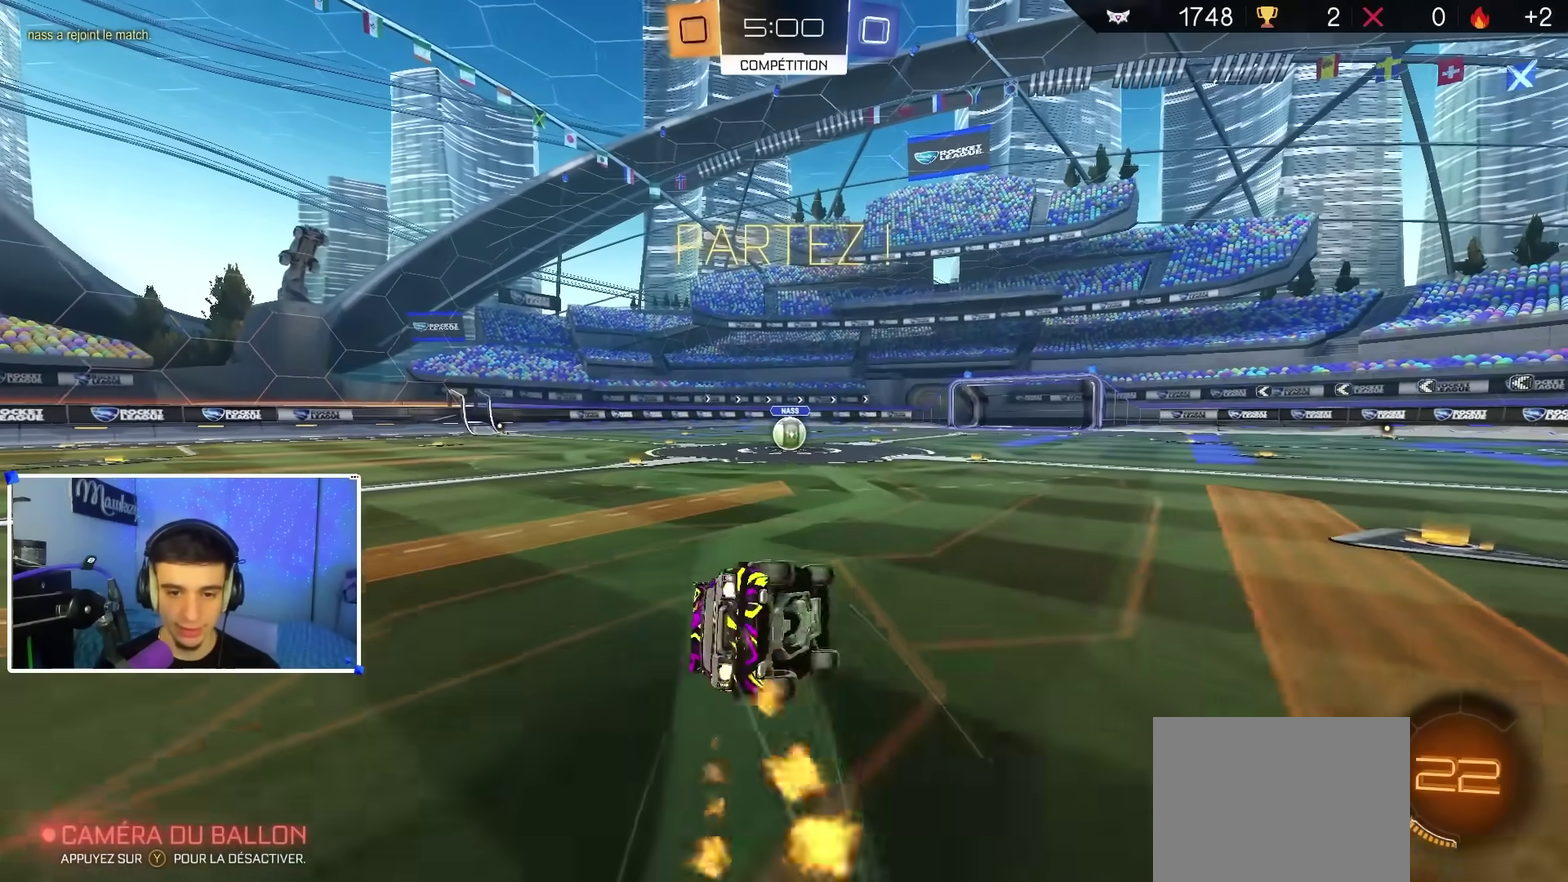
{"dt_ms": 600, "buttons": ["R2"], "left_stick": "center", "right_stick": "center", "events": [[33, "A", "up"], [50, "left_stick", "down"], [83, "L2", "up"], [233, "left_stick", "down-left"], [500, "left_stick", "left"], [567, "B", "up"], [567, "R1", "up"], [567, "R2", "down"], [567, "left_stick", "center"]]}
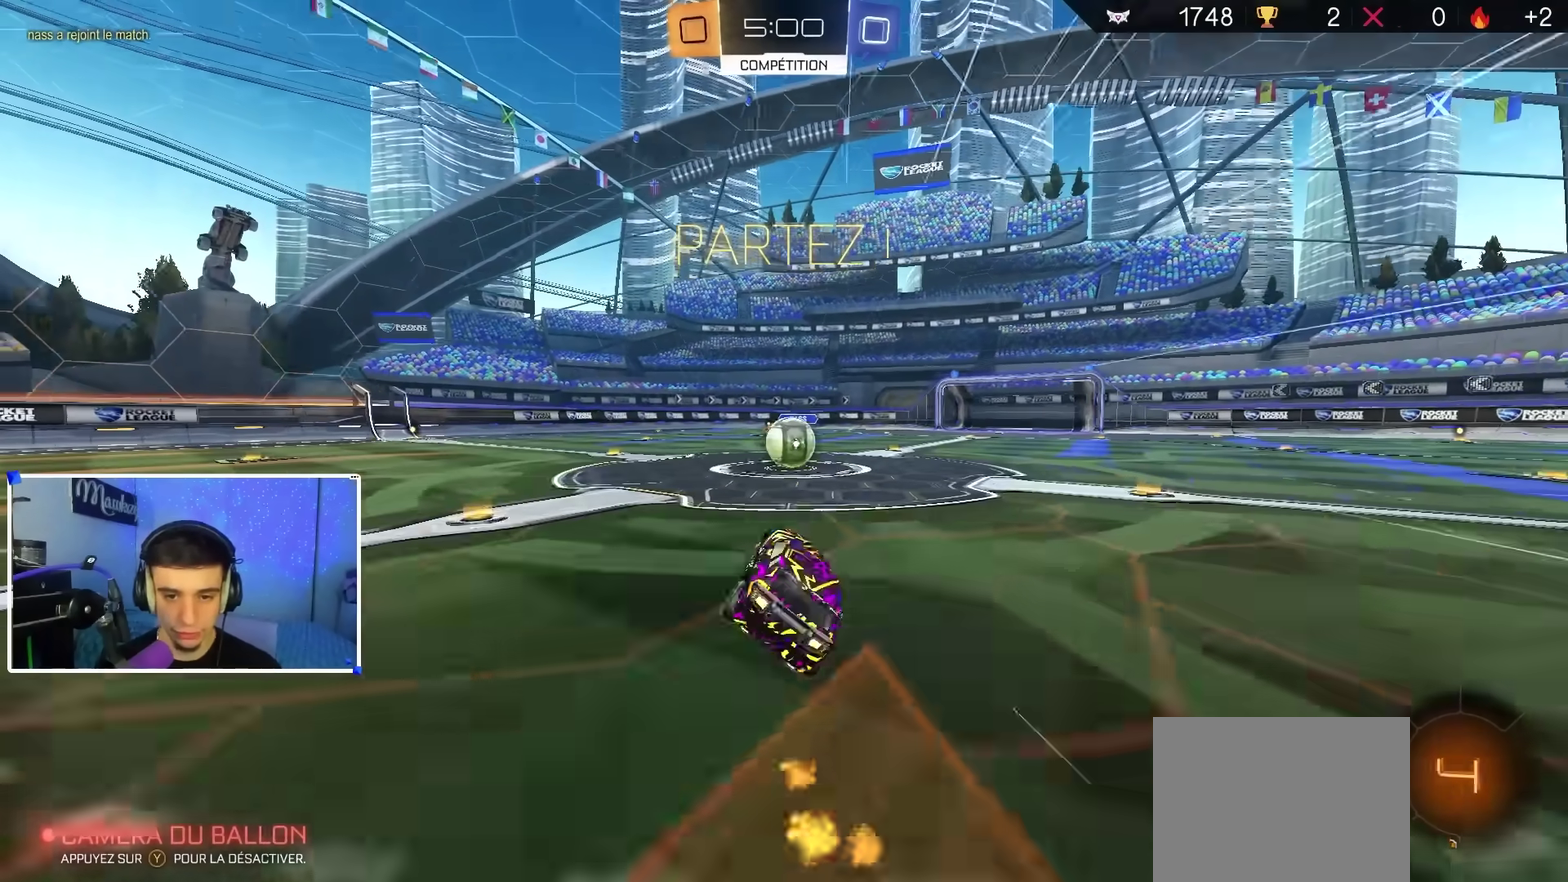
{"dt_ms": 400, "buttons": ["A", "R2"], "left_stick": "center", "right_stick": "center", "events": [[33, "left_stick", "right"], [267, "left_stick", "center"], [333, "A", "down"]]}
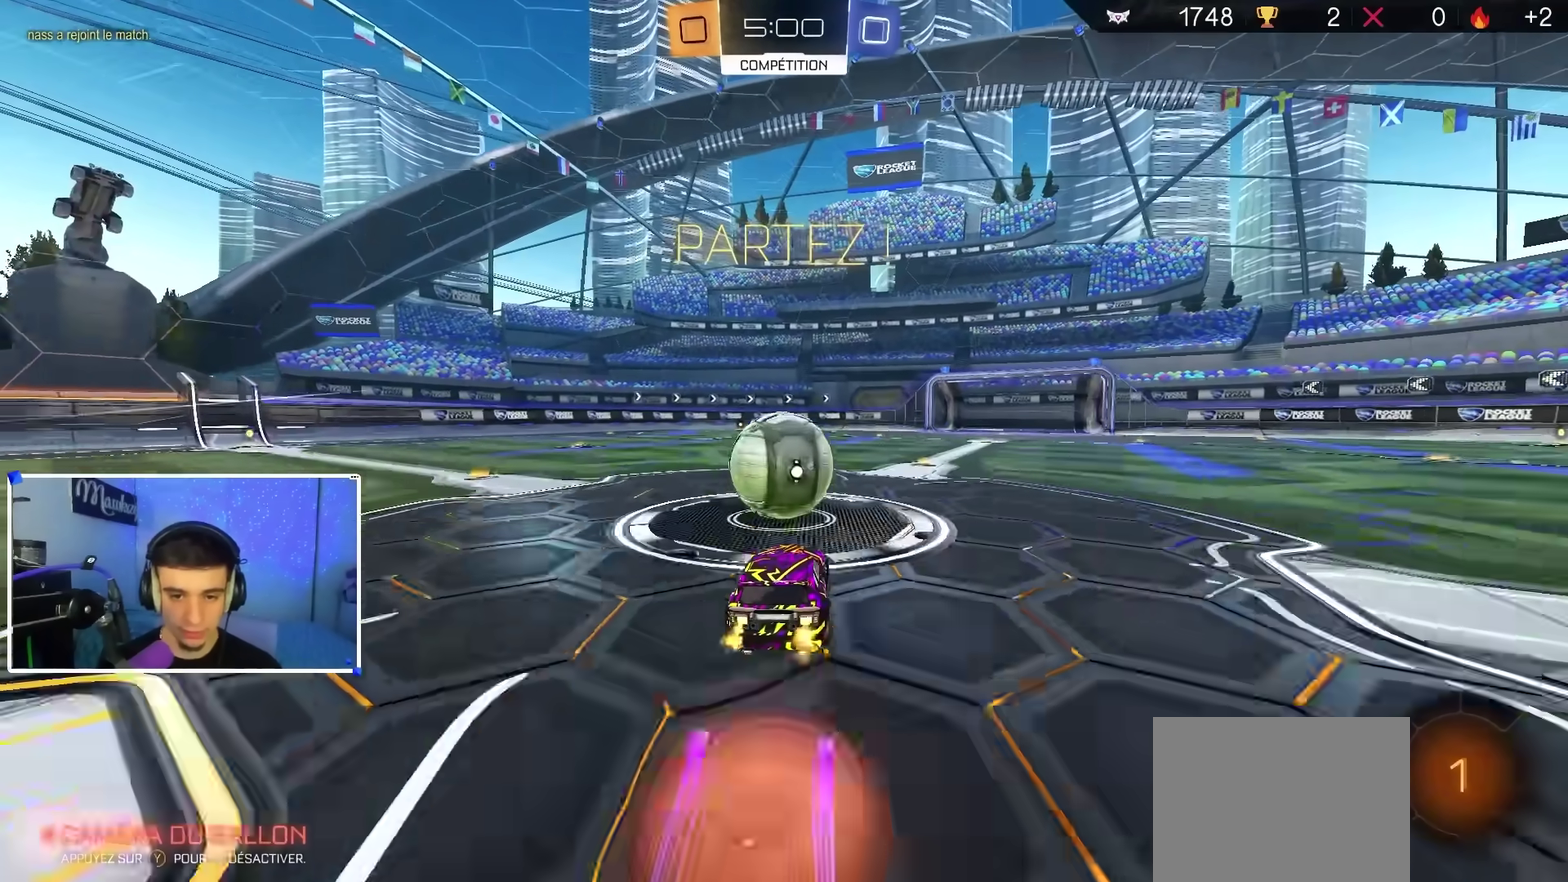
{"dt_ms": 600, "buttons": ["R1"], "left_stick": "down-right", "right_stick": "center", "events": [[33, "A", "up"], [33, "left_stick", "up-left"], [117, "A", "down"], [133, "X", "down"], [167, "L2", "down"], [167, "left_stick", "down"], [267, "left_stick", "down-left"], [450, "R2", "up"], [450, "X", "up"], [483, "A", "up"], [483, "L2", "up"], [500, "left_stick", "down"], [550, "R1", "down"], [583, "left_stick", "down-right"]]}
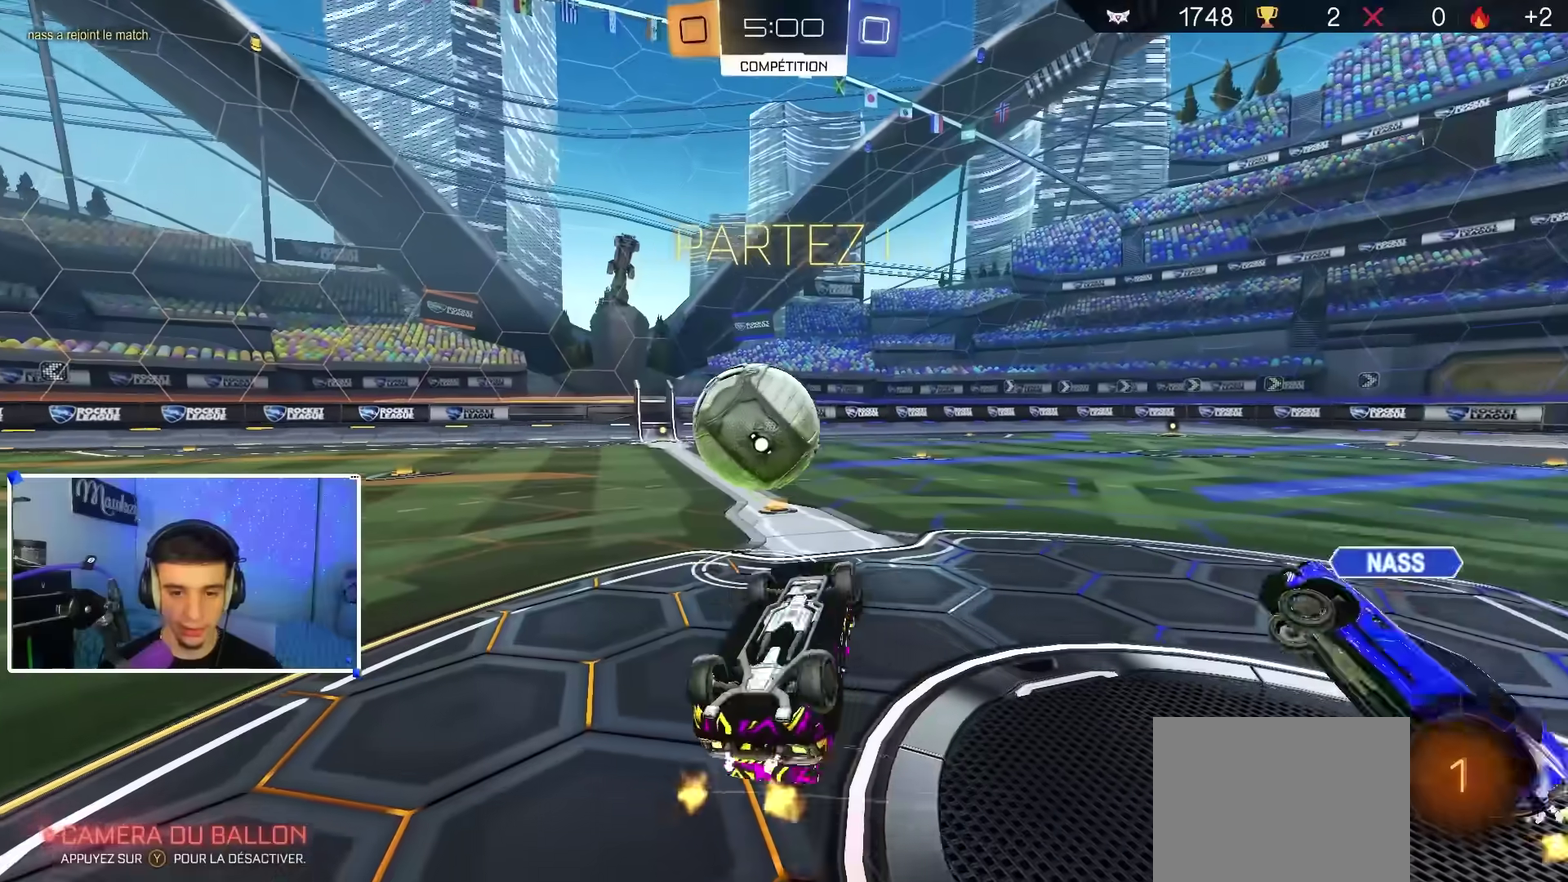
{"dt_ms": 400, "buttons": ["R2"], "left_stick": "up-left", "right_stick": "center", "events": [[67, "left_stick", "right"], [117, "left_stick", "up"], [267, "R2", "down"], [283, "R1", "up"], [300, "left_stick", "up-left"]]}
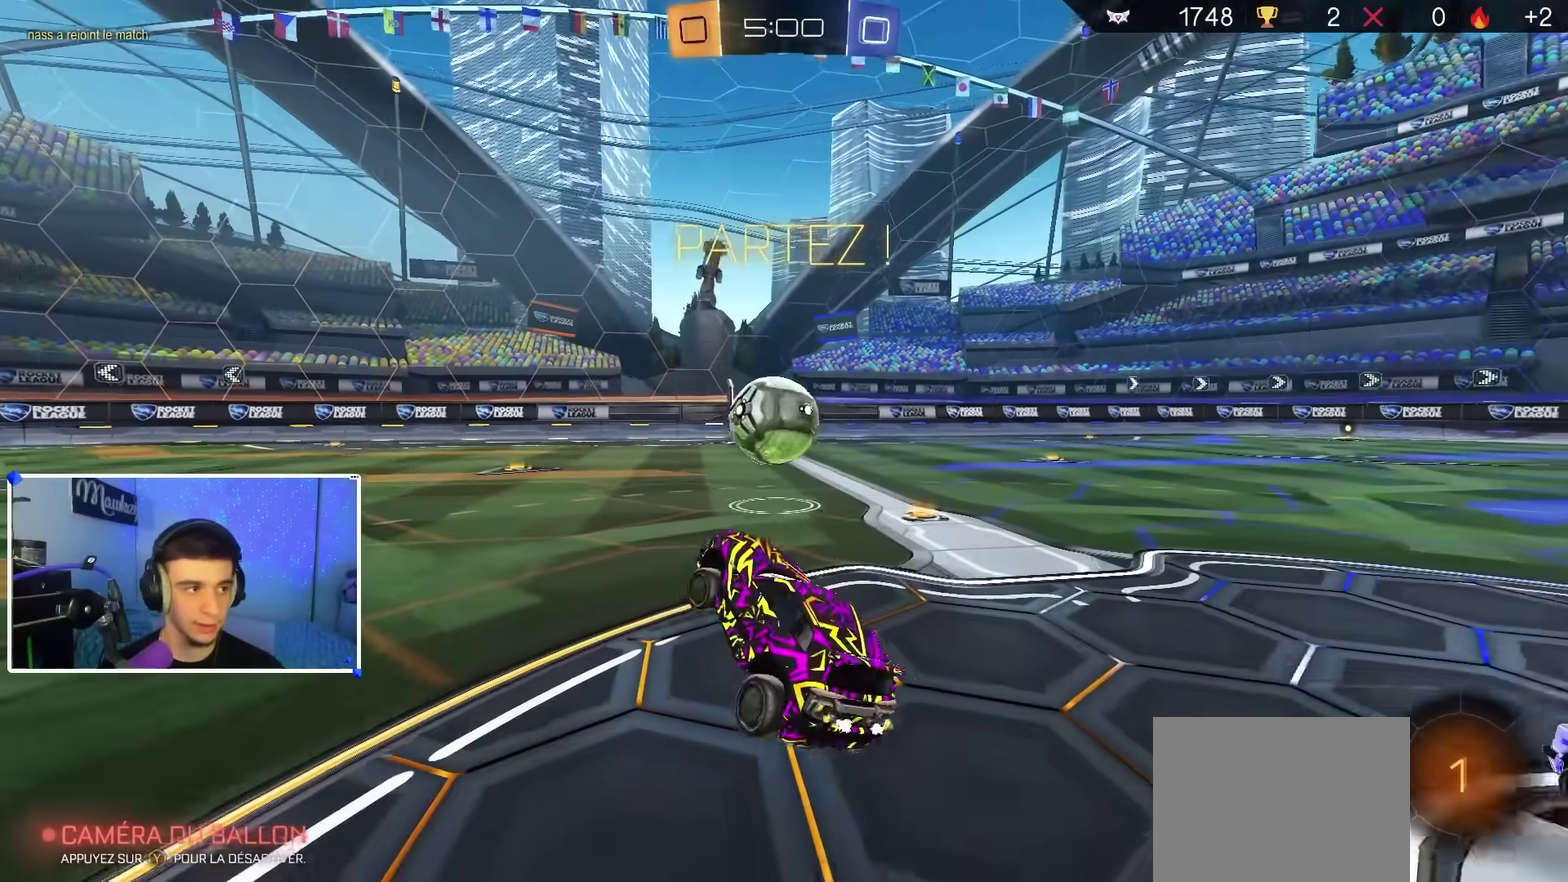
{"dt_ms": 400, "buttons": ["R2"], "left_stick": "center", "right_stick": "center", "events": [[83, "left_stick", "up"], [150, "left_stick", "center"]]}
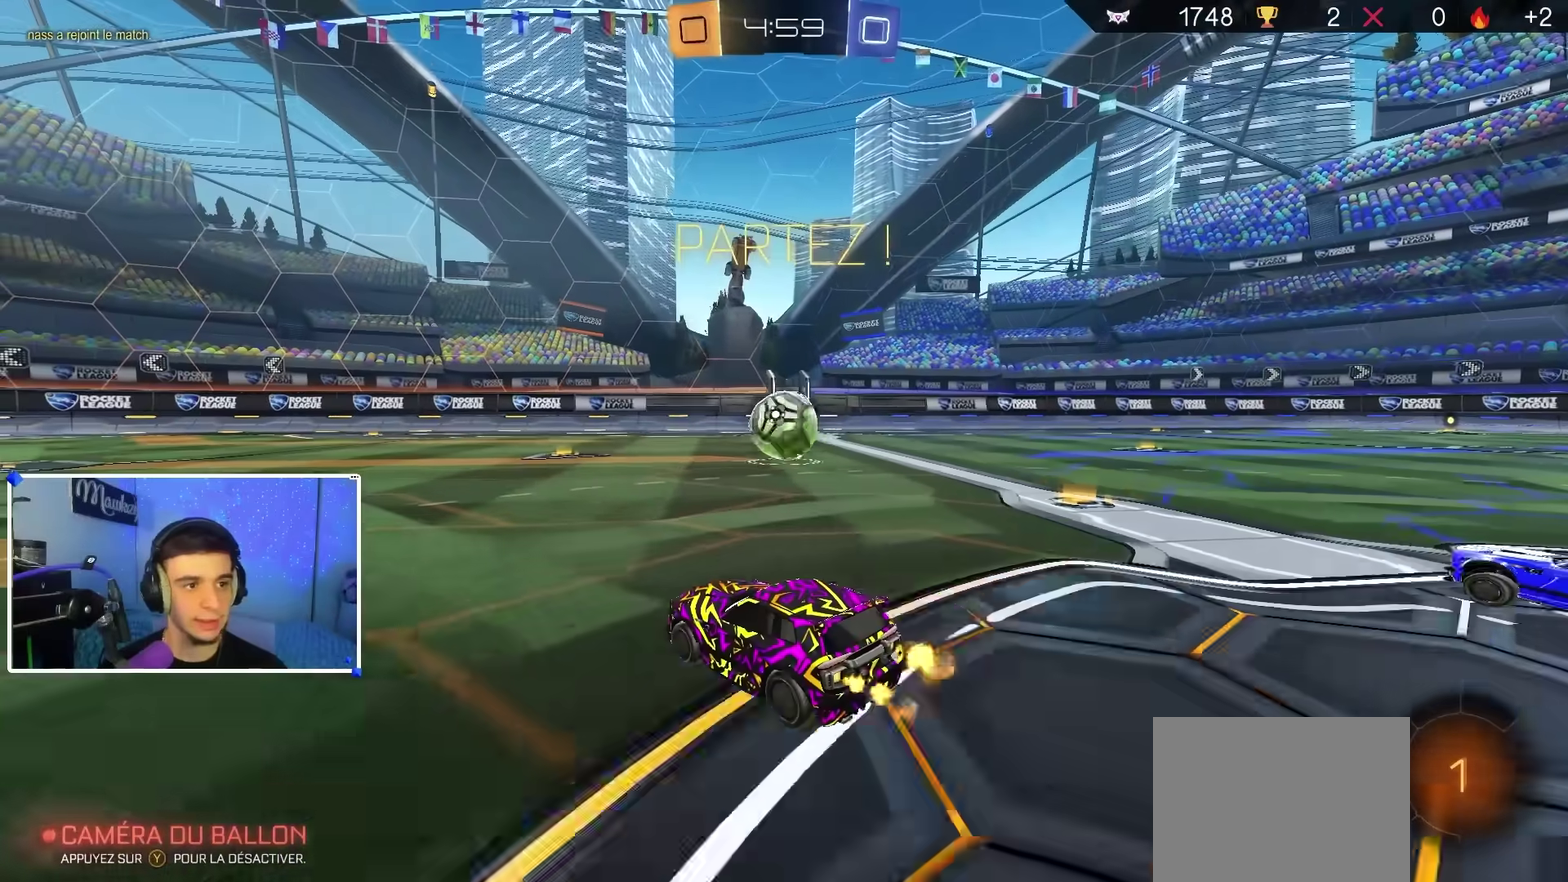
{"dt_ms": 600, "buttons": ["X", "L2"], "left_stick": "down-left", "right_stick": "center", "events": [[67, "left_stick", "right"], [150, "B", "down"], [267, "A", "down"], [300, "left_stick", "up"], [317, "A", "up"], [317, "B", "up"], [383, "A", "down"], [383, "B", "down"], [400, "X", "down"], [400, "left_stick", "down-left"], [433, "B", "up"], [500, "L2", "down"], [533, "A", "up"], [567, "R2", "up"]]}
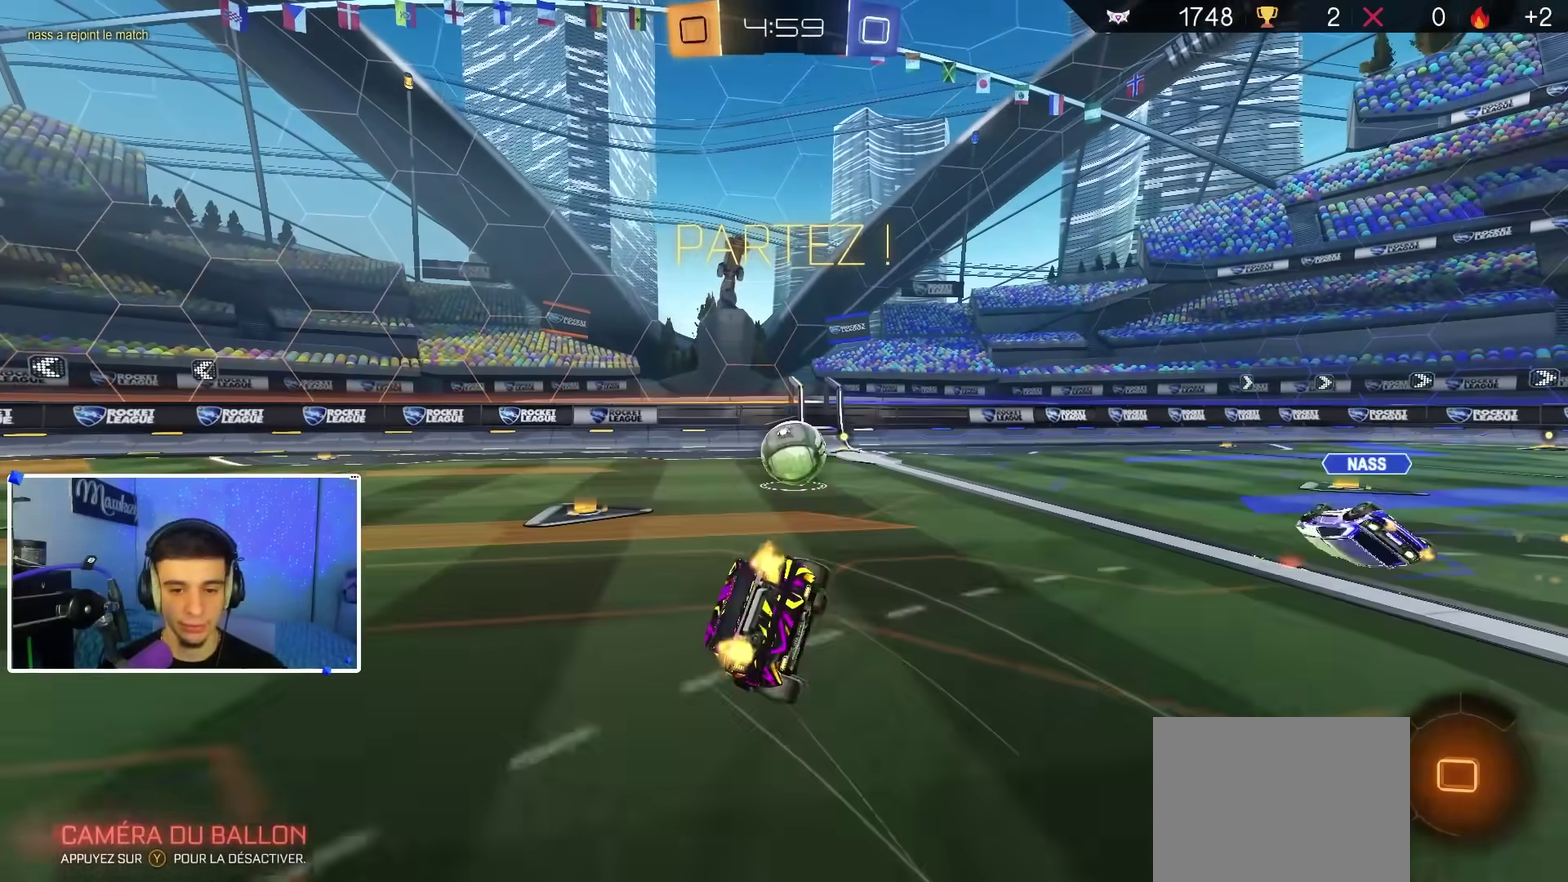
{"dt_ms": 300, "buttons": ["X", "R2"], "left_stick": "down-left", "right_stick": "center", "events": [[33, "L2", "up"], [67, "left_stick", "down"], [83, "R2", "down"], [150, "Y", "down"], [233, "Y", "up"], [250, "left_stick", "down-left"]]}
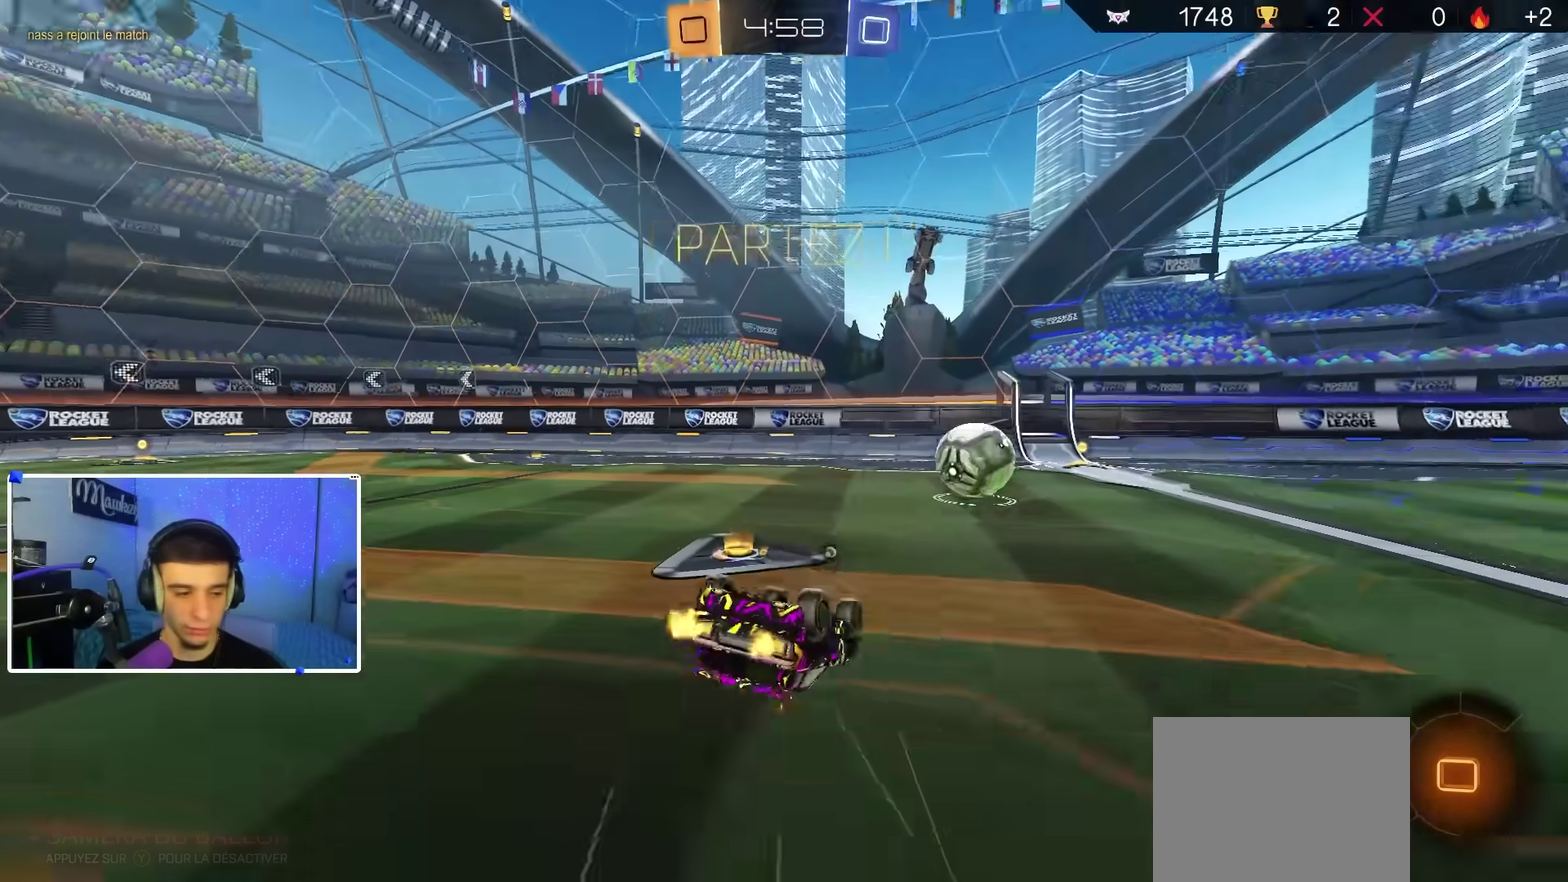
{"dt_ms": 700, "buttons": ["R2"], "left_stick": "left", "right_stick": "center", "events": [[150, "left_stick", "left"], [200, "left_stick", "up-left"], [433, "X", "up"], [617, "left_stick", "left"]]}
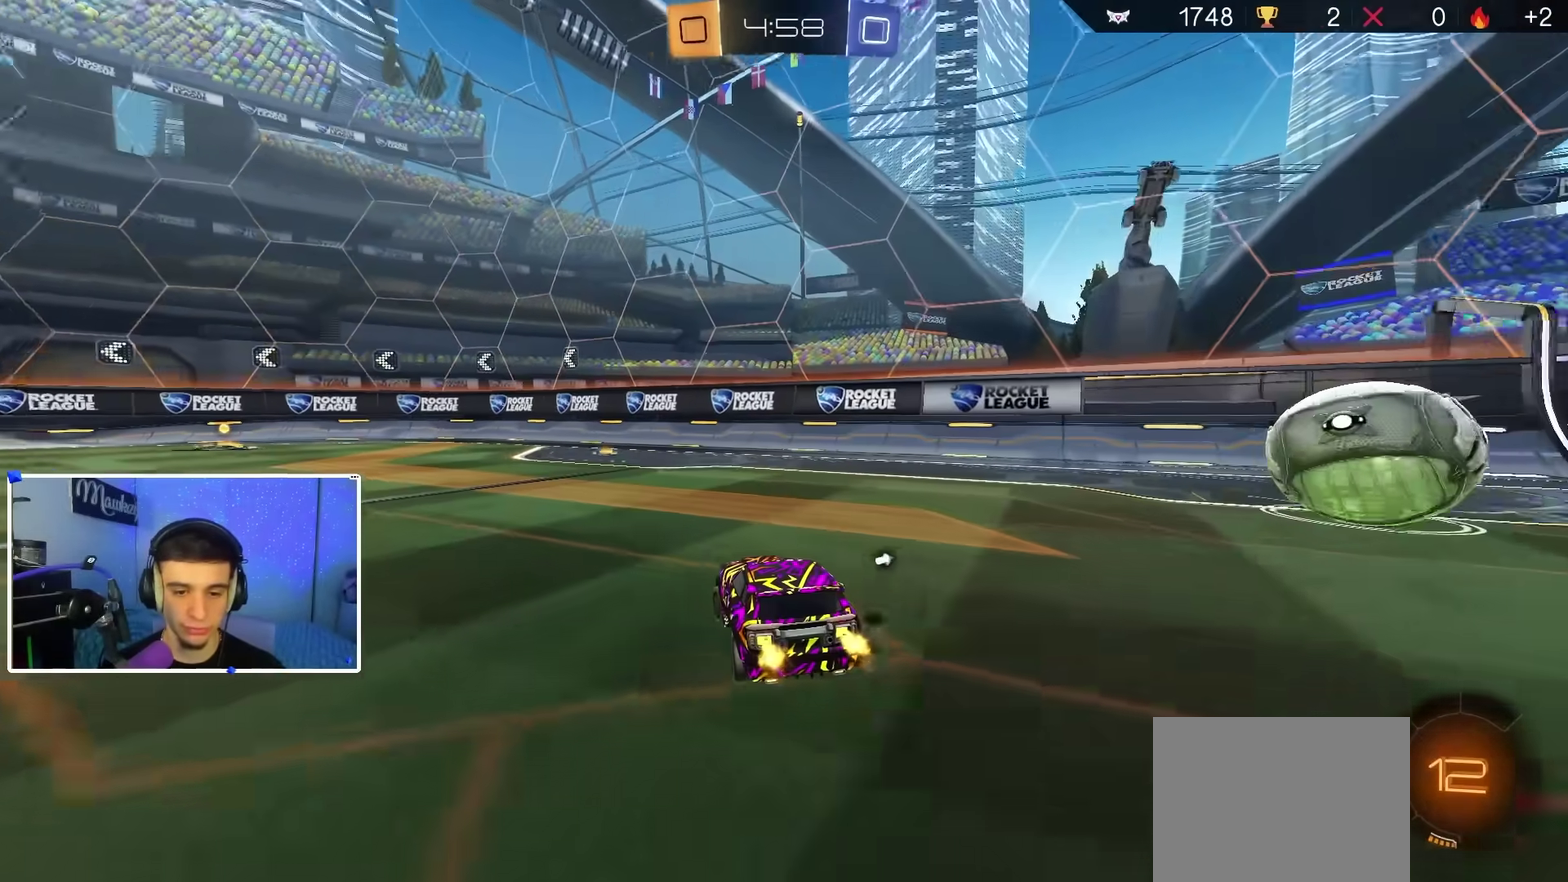
{"dt_ms": 400, "buttons": ["A", "B", "X", "Y", "L2", "R2"], "left_stick": "down-left", "right_stick": "center", "events": [[100, "left_stick", "center"], [150, "A", "down"], [200, "A", "up"], [200, "left_stick", "up-left"], [233, "B", "down"], [250, "A", "down"], [267, "X", "down"], [267, "Y", "down"], [283, "left_stick", "down-left"], [333, "L2", "down"]]}